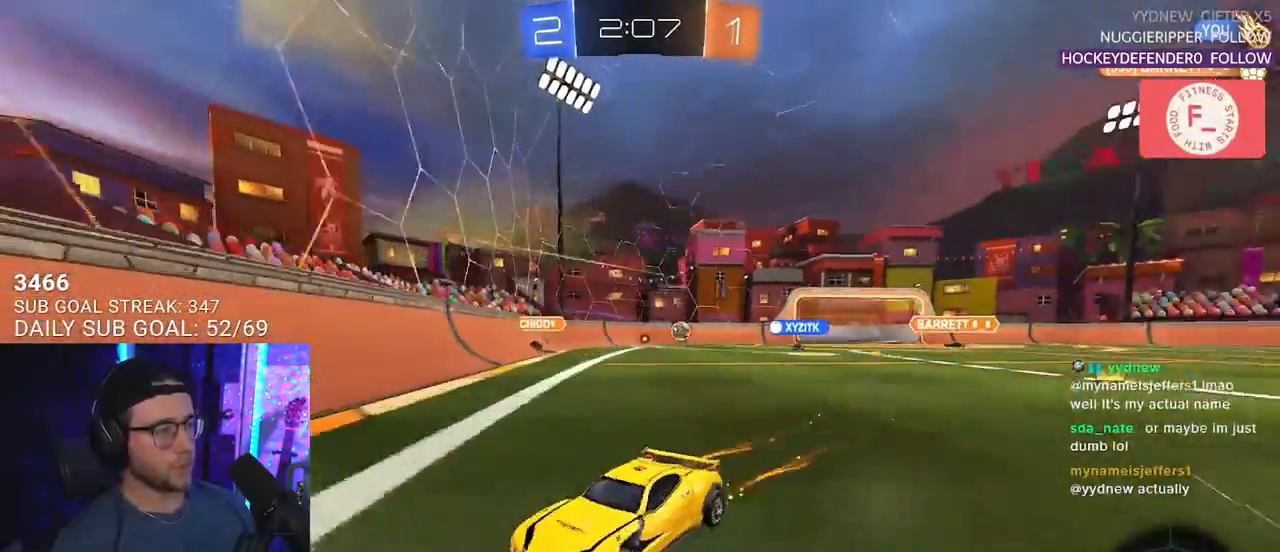
Gameplay with a controller (PlayStation layout); each line is a JSON object with the inputs held at the frame after it. "events" lists button and stick changes between this image and that frame as [ms after this image, input, new state], when the widget could be followed in between. Not read: R1 START.
{"buttons": ["R2"], "left_stick": "left", "right_stick": "center", "events": []}
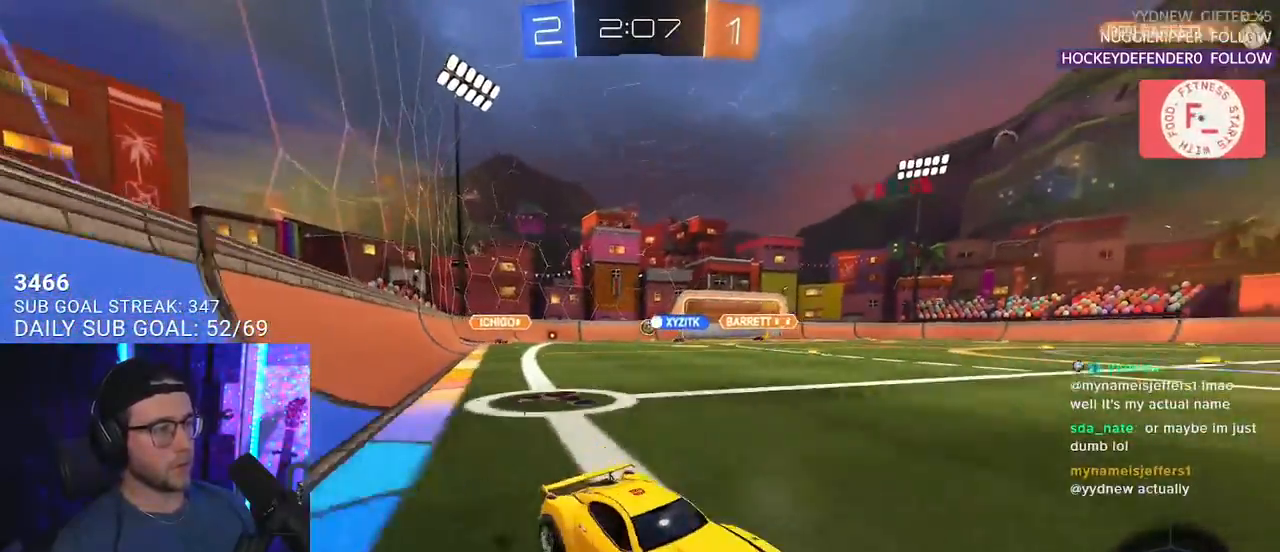
{"buttons": ["R2"], "left_stick": "left", "right_stick": "center", "events": [[100, "SQUARE", "down"], [217, "SQUARE", "up"]]}
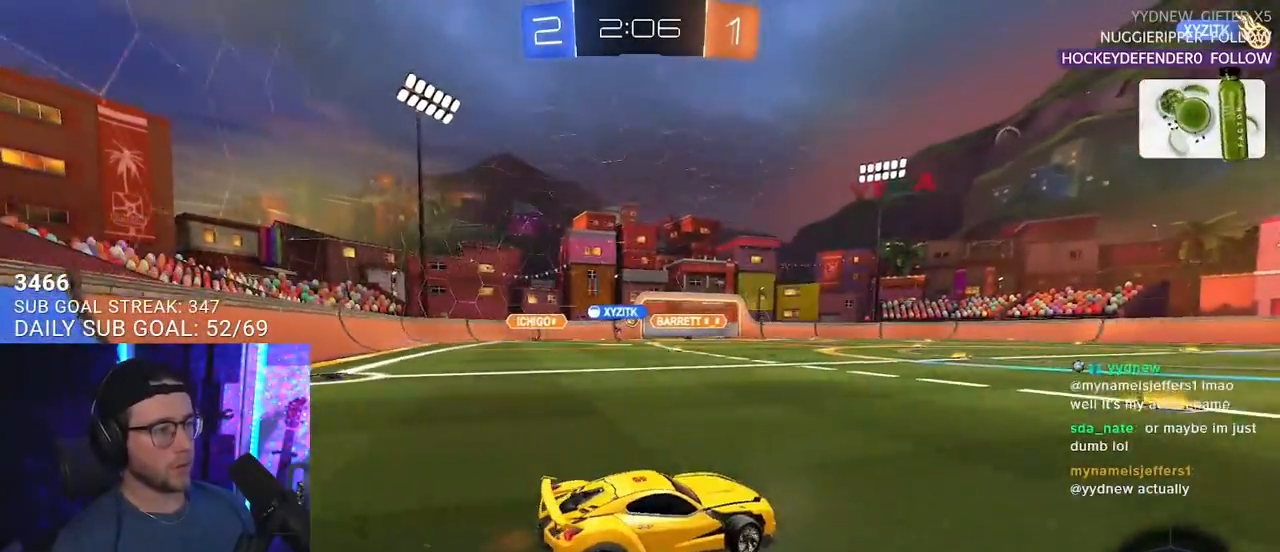
{"buttons": ["R2"], "left_stick": "center", "right_stick": "center", "events": [[117, "left_stick", "center"]]}
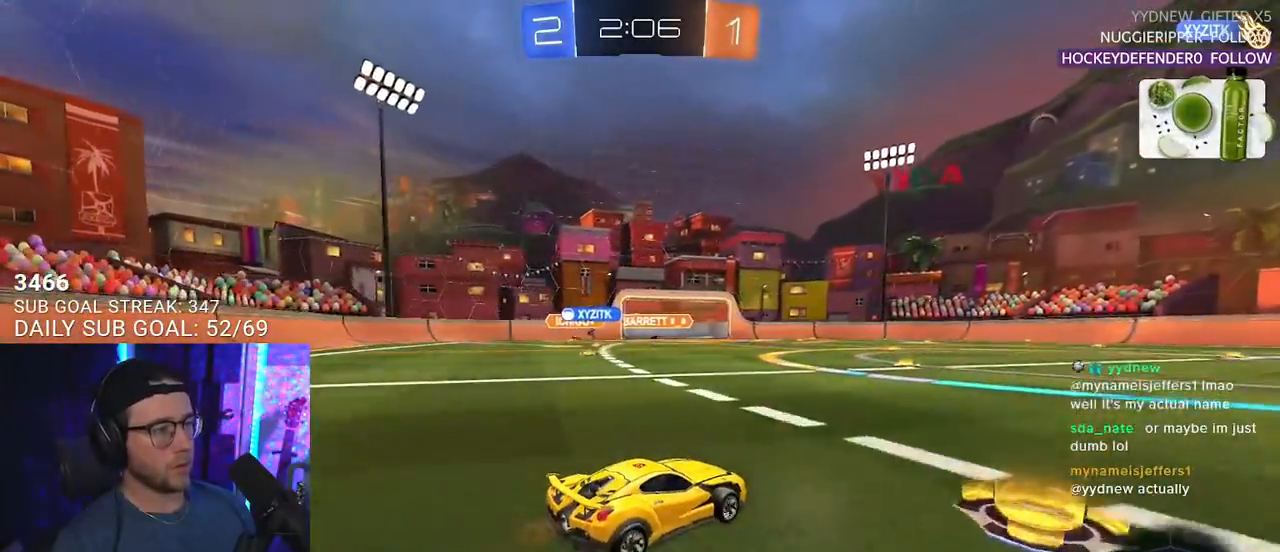
{"buttons": ["R2"], "left_stick": "center", "right_stick": "center", "events": []}
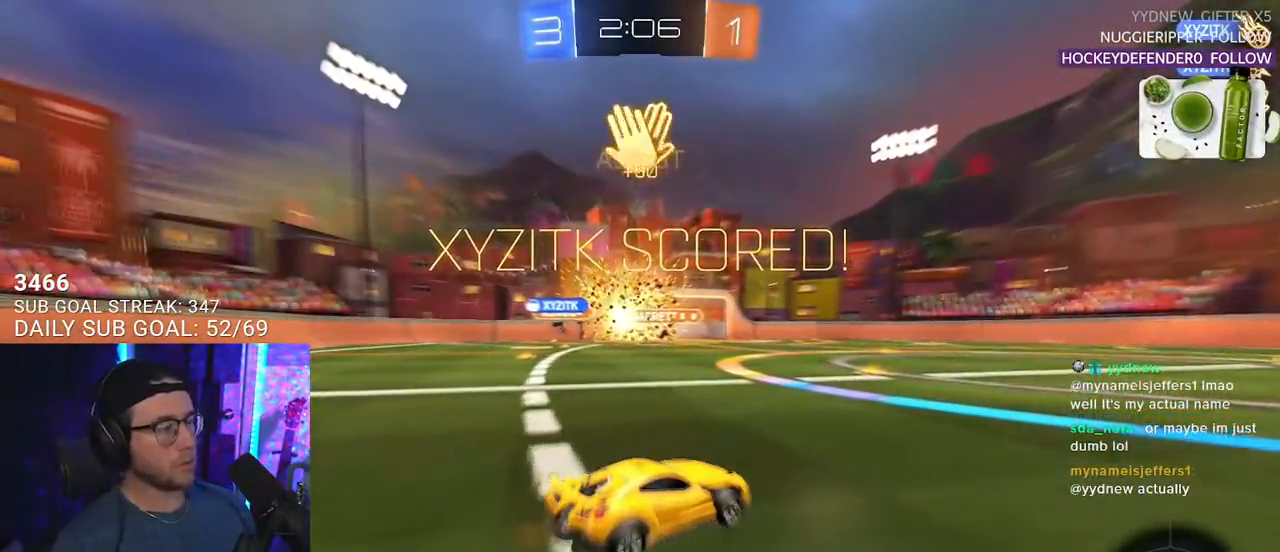
{"buttons": ["CROSS", "L2", "R2"], "left_stick": "up-right", "right_stick": "center", "events": [[133, "left_stick", "right"], [200, "left_stick", "center"], [450, "CROSS", "down"], [483, "left_stick", "up-right"], [500, "L2", "down"]]}
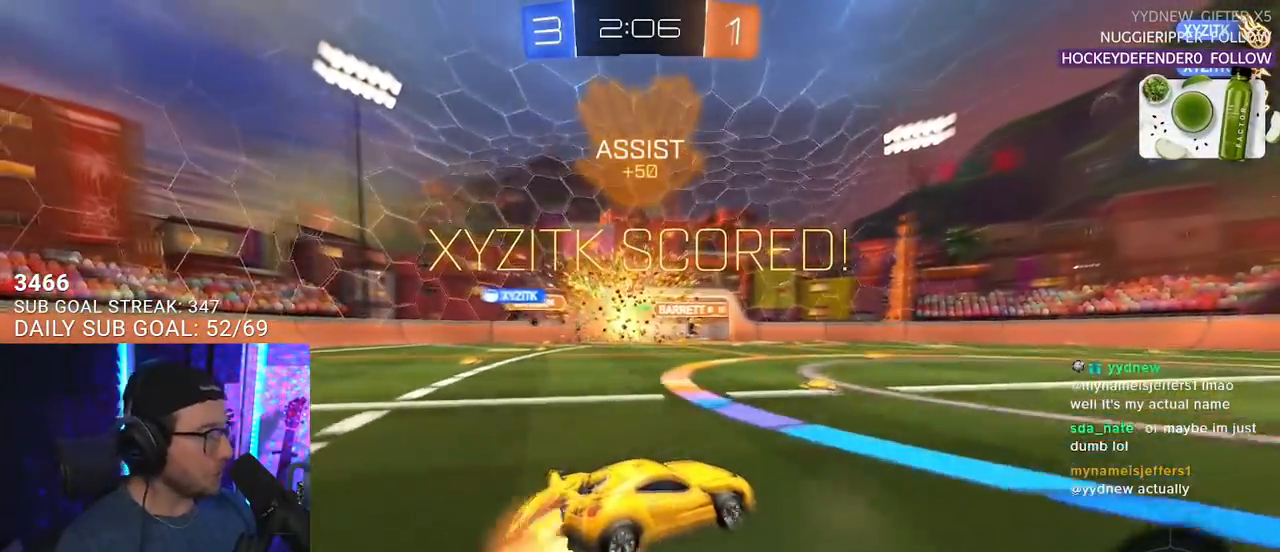
{"buttons": ["R2"], "left_stick": "center", "right_stick": "center", "events": [[50, "CROSS", "up"], [117, "CROSS", "down"], [167, "SQUARE", "down"], [267, "CROSS", "up"], [267, "SQUARE", "up"], [283, "left_stick", "center"], [317, "L2", "up"], [333, "TRIANGLE", "down"], [467, "TRIANGLE", "up"]]}
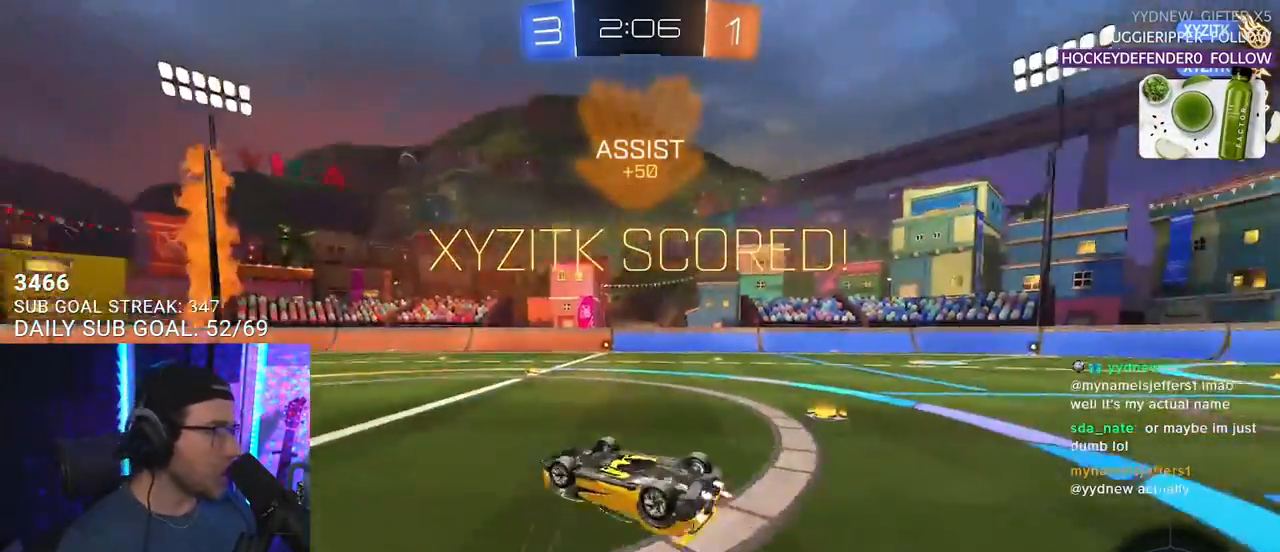
{"buttons": ["R2"], "left_stick": "center", "right_stick": "center", "events": [[267, "SELECT", "down"], [417, "SELECT", "up"]]}
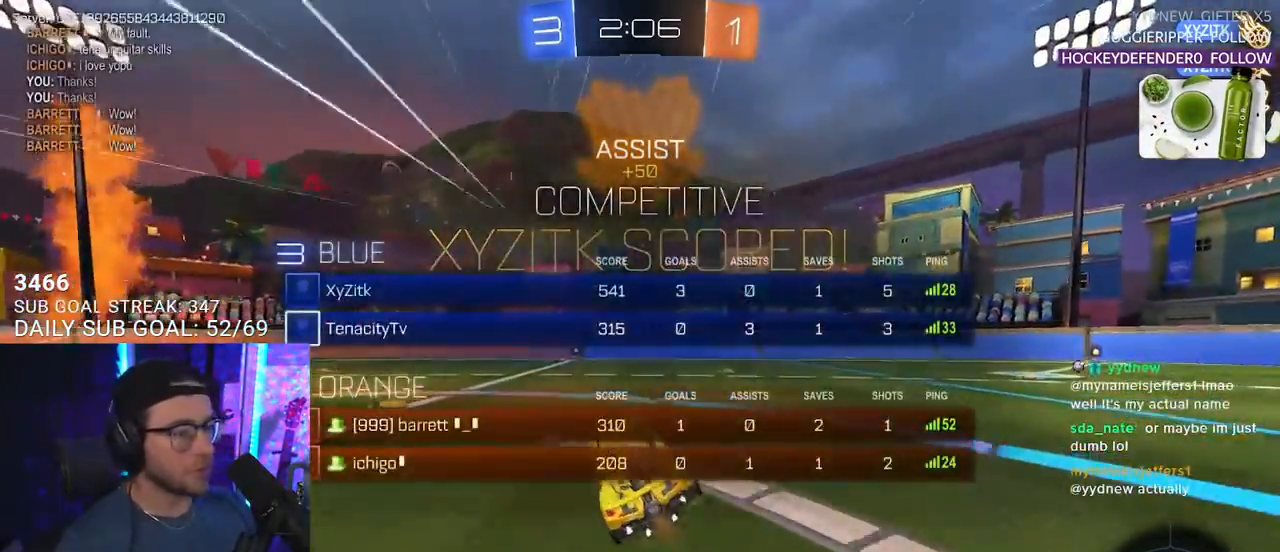
{"buttons": ["R2"], "left_stick": "center", "right_stick": "center", "events": [[333, "left_stick", "left"], [417, "left_stick", "center"]]}
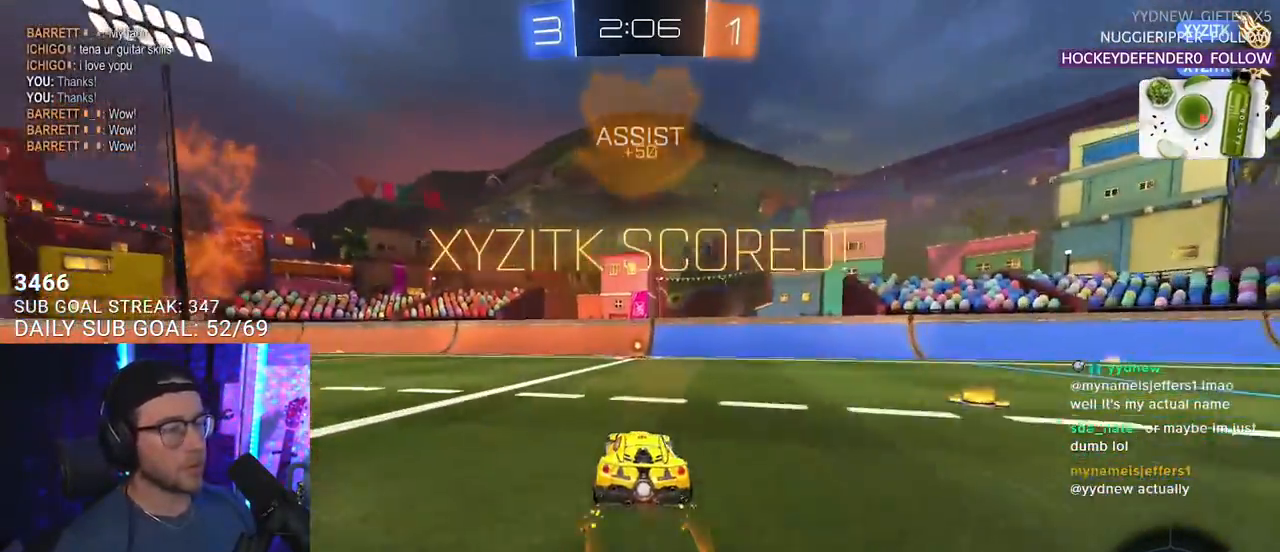
{"buttons": ["SQUARE", "R2"], "left_stick": "down-right", "right_stick": "center", "events": [[50, "left_stick", "left"], [100, "CROSS", "down"], [183, "L2", "down"], [217, "CROSS", "up"], [217, "left_stick", "up-right"], [317, "CROSS", "down"], [350, "SQUARE", "down"], [400, "CROSS", "up"], [433, "left_stick", "down-right"], [450, "L2", "up"]]}
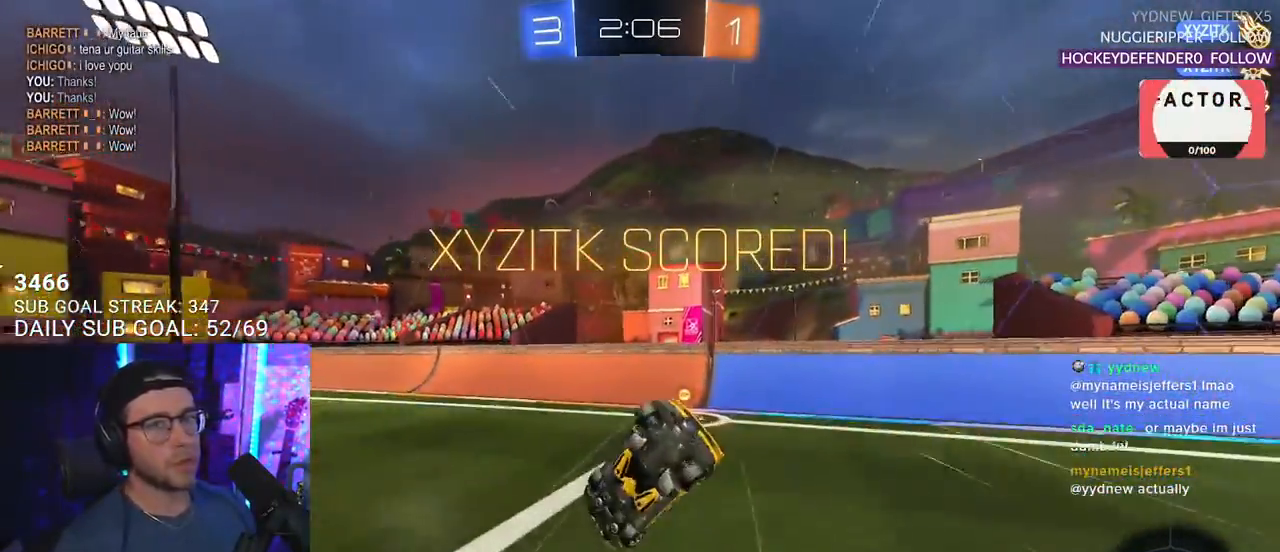
{"buttons": [], "left_stick": "center", "right_stick": "center", "events": [[33, "L3", "down"], [50, "R2", "up"], [167, "SQUARE", "up"], [300, "L3", "up"], [417, "left_stick", "center"]]}